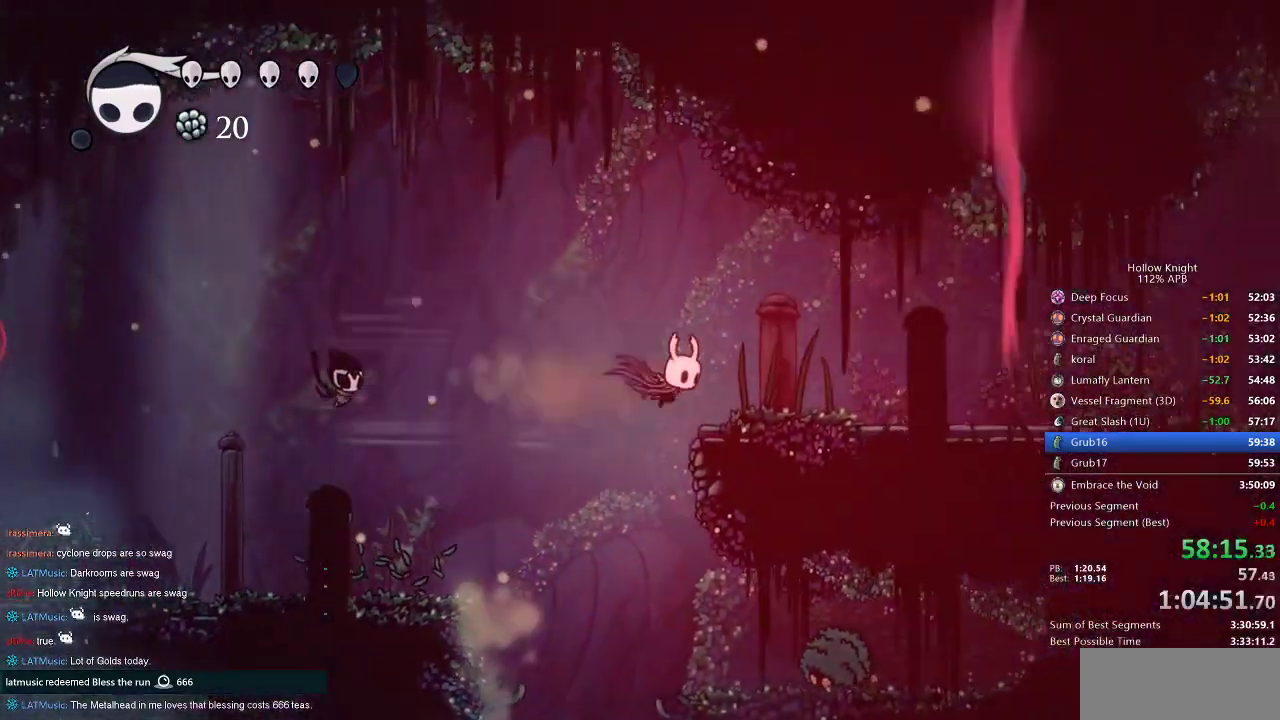
Gameplay with keyboard; each line is a JSON object with the keys held at the frame after it. "events" lists presses ("down") and releases ("up") of "cdash", "dash", "dnail", "down", "heal", "inv", "jump", "left", "nail", "right", "spell" and "up" between this image and that frame as [ms after this image, input, new state], when the widget could be followed in between. No other keys are recorded. Mouse input is not recorded. Key names are as the overlay labels them; some are game actions (e.g. jump) rather than physical keys.
{"keys": [], "events": [[300, "right", "up"]]}
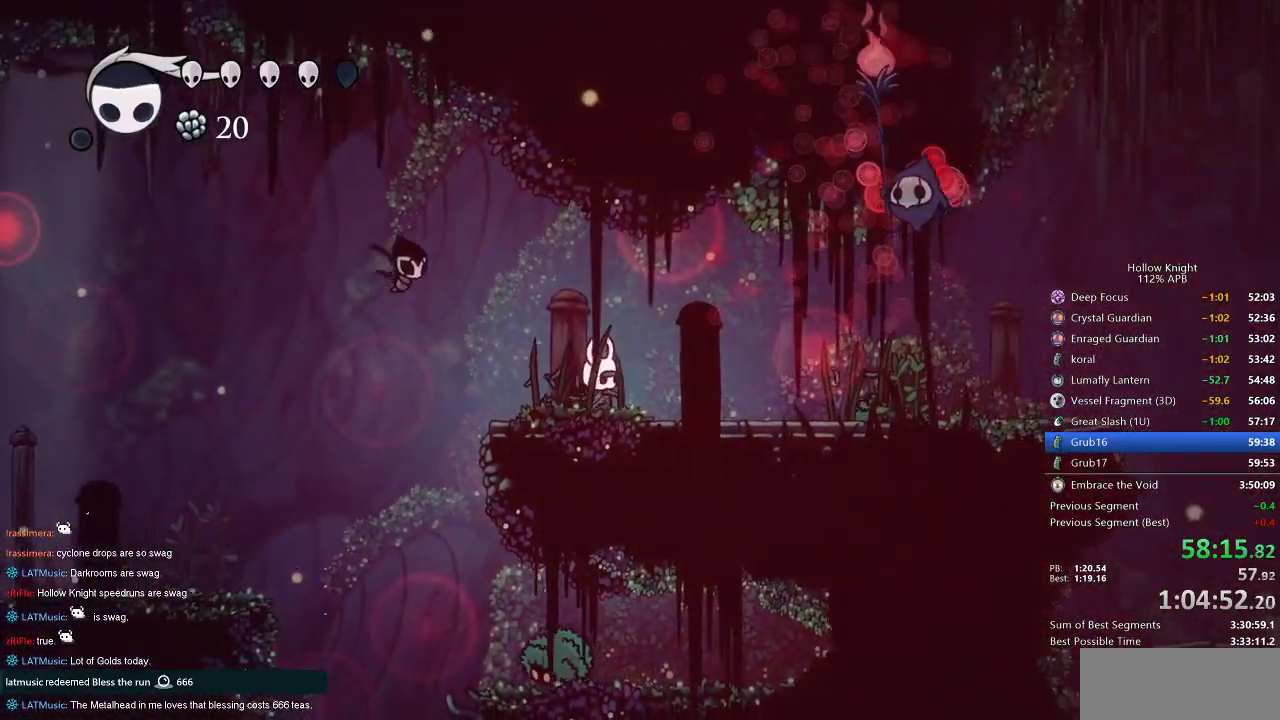
{"keys": [], "events": []}
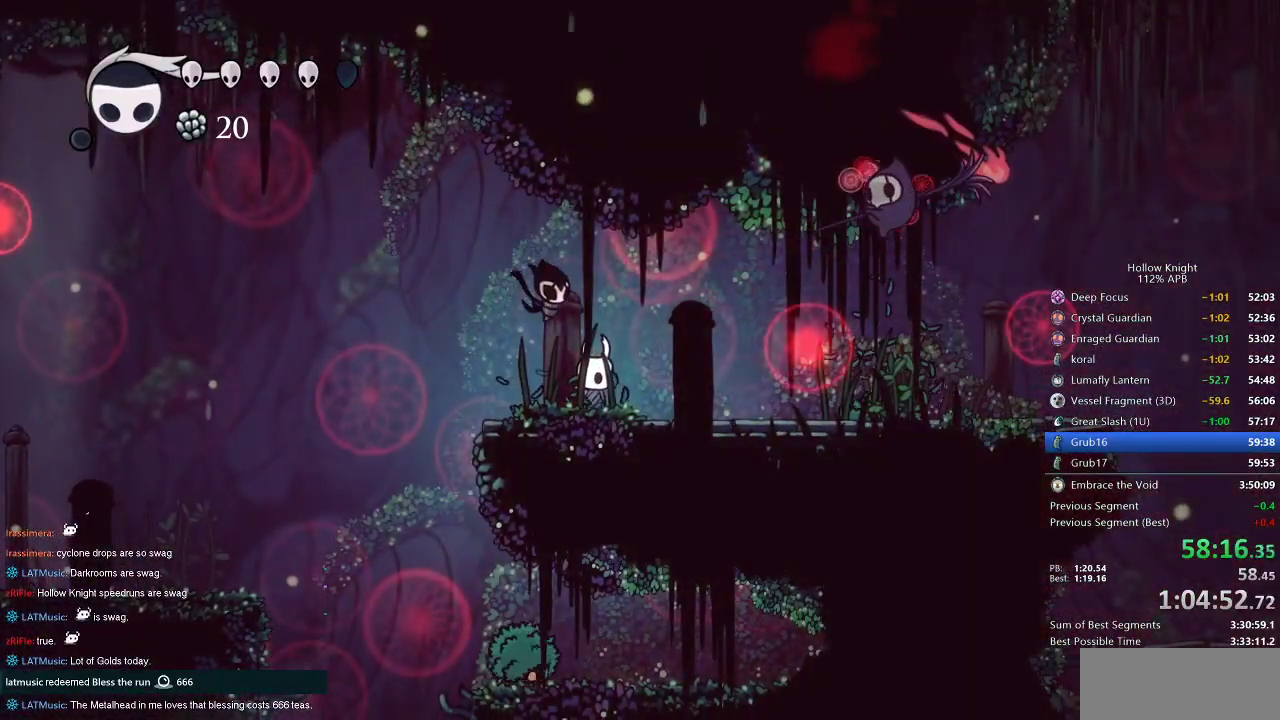
{"keys": ["right", "spell"], "events": [[284, "jump", "down"], [284, "left", "down"], [384, "right", "down"], [434, "left", "up"], [484, "jump", "up"], [484, "spell", "down"]]}
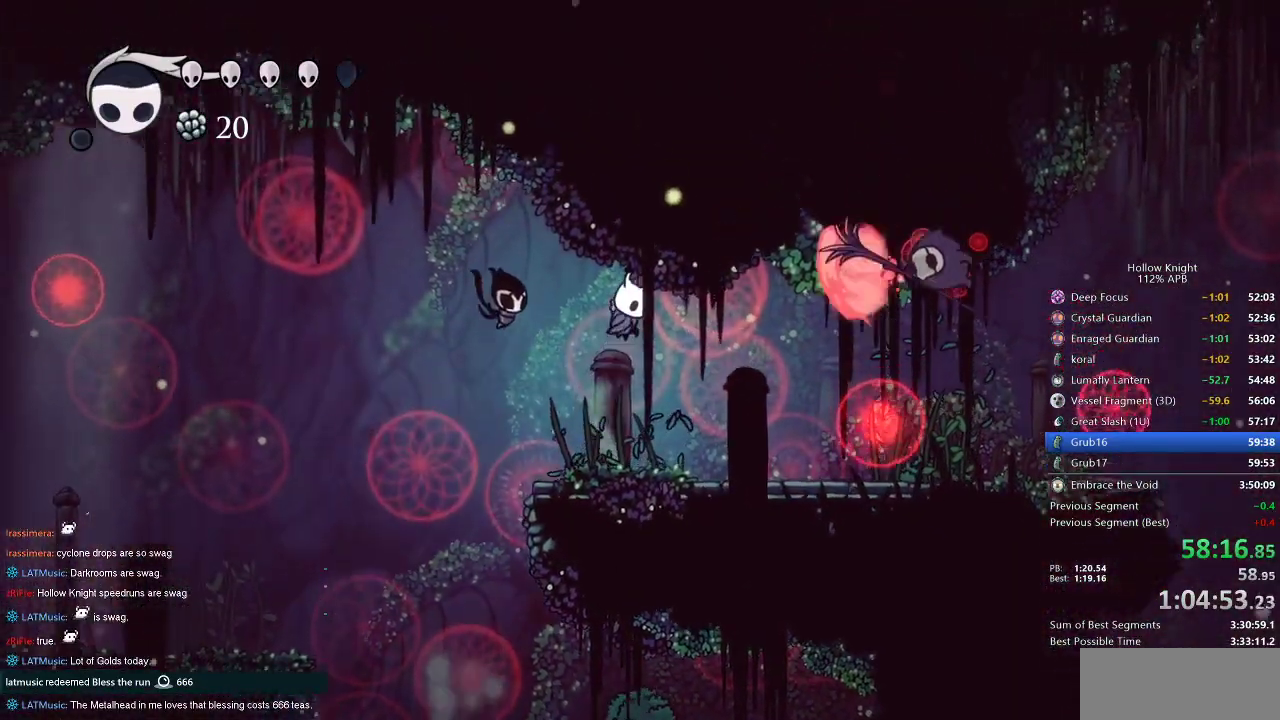
{"keys": [], "events": [[34, "right", "up"], [67, "spell", "up"]]}
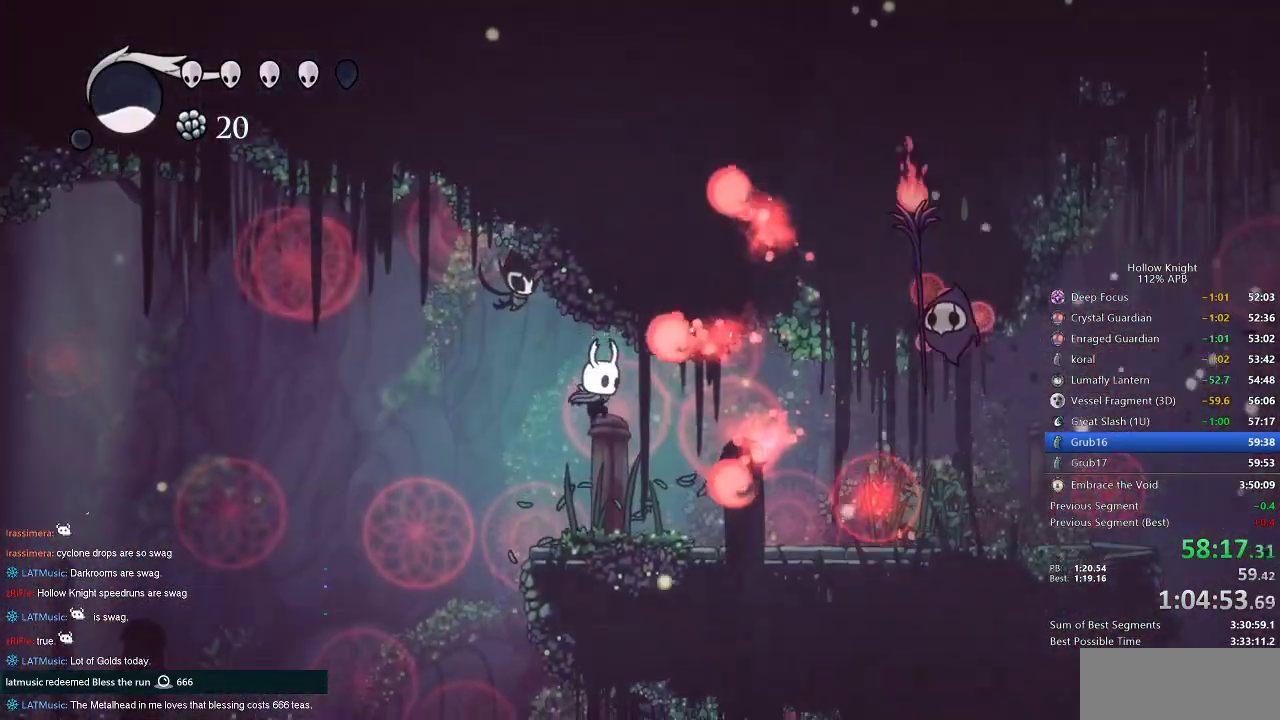
{"keys": [], "events": [[267, "jump", "down"], [450, "jump", "up"]]}
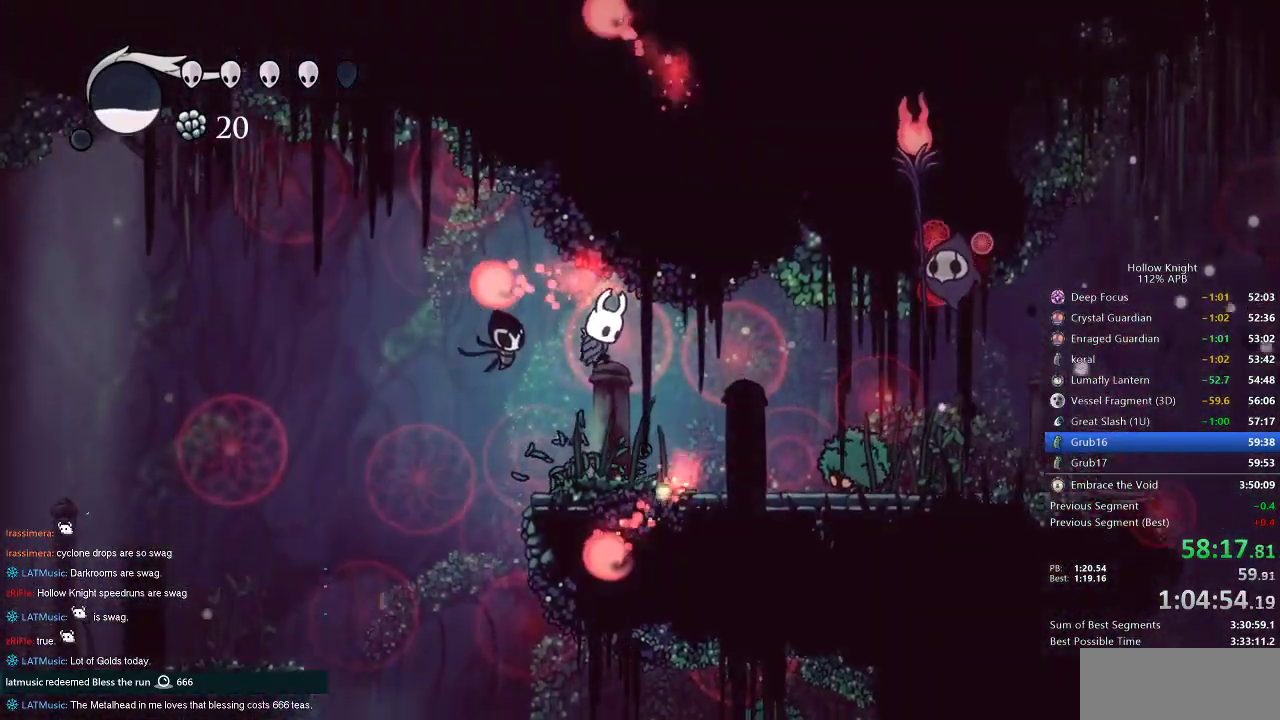
{"keys": [], "events": [[17, "spell", "down"], [100, "spell", "up"]]}
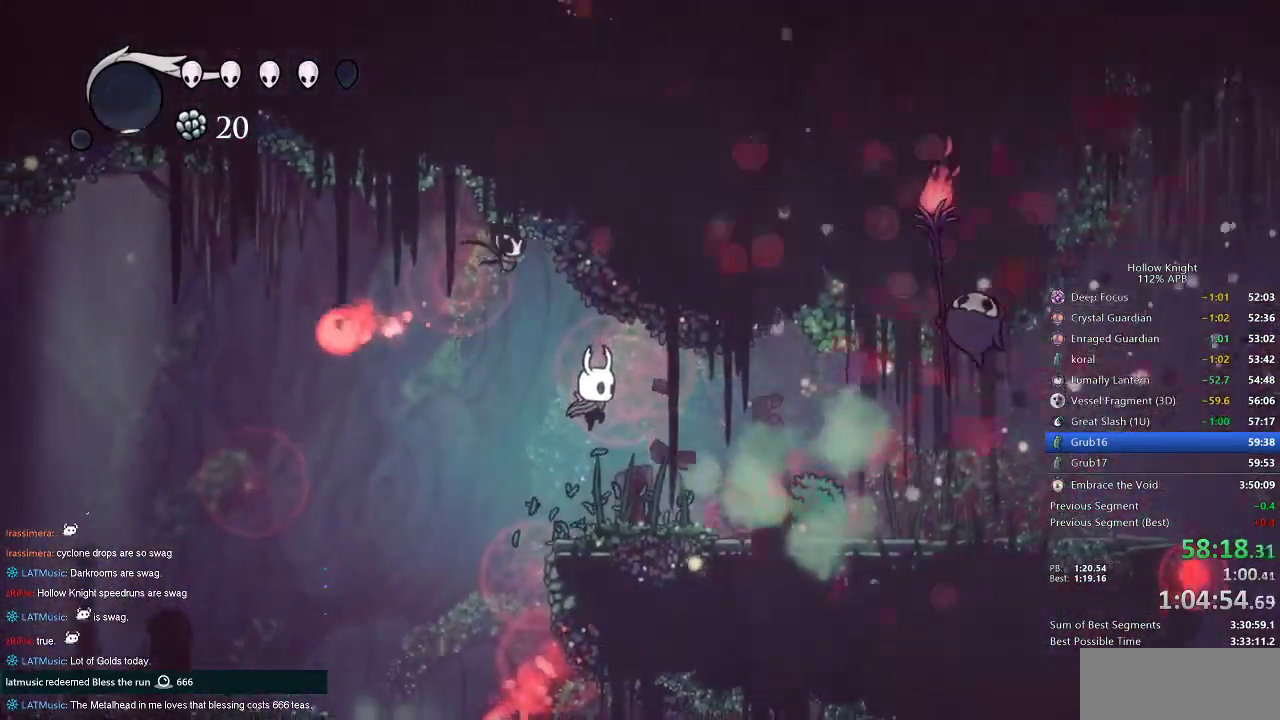
{"keys": ["right"], "events": [[184, "right", "down"], [267, "nail", "down"], [267, "right", "up"], [367, "nail", "up"], [500, "right", "down"]]}
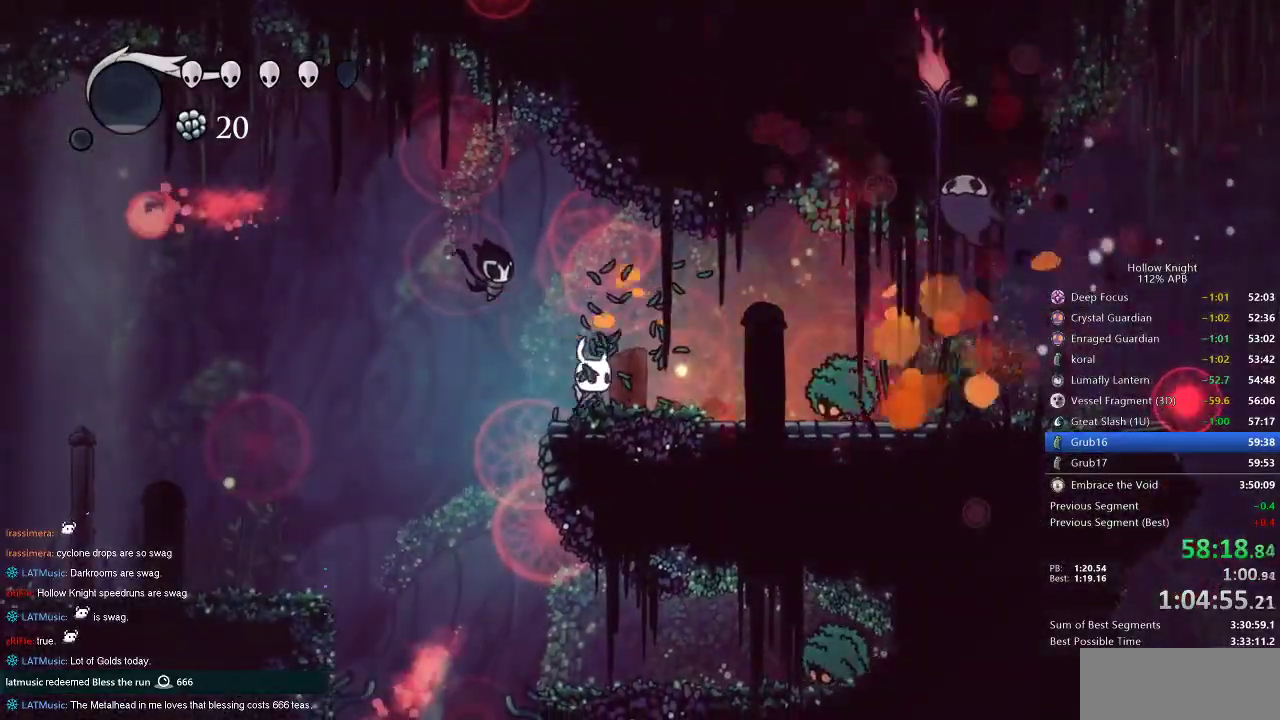
{"keys": ["jump", "right"], "events": [[200, "nail", "down"], [234, "right", "up"], [284, "nail", "up"], [367, "jump", "down"], [367, "right", "down"]]}
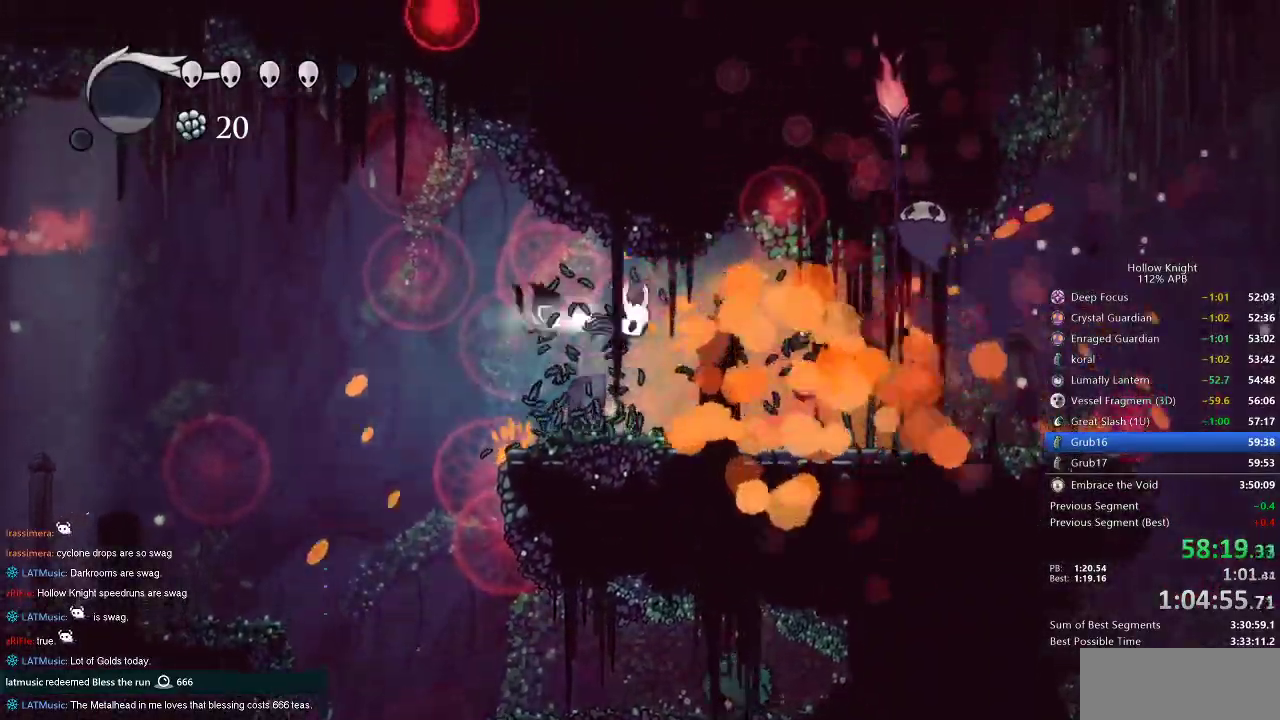
{"keys": ["right"], "events": [[17, "dash", "down"], [100, "jump", "up"], [150, "dash", "up"]]}
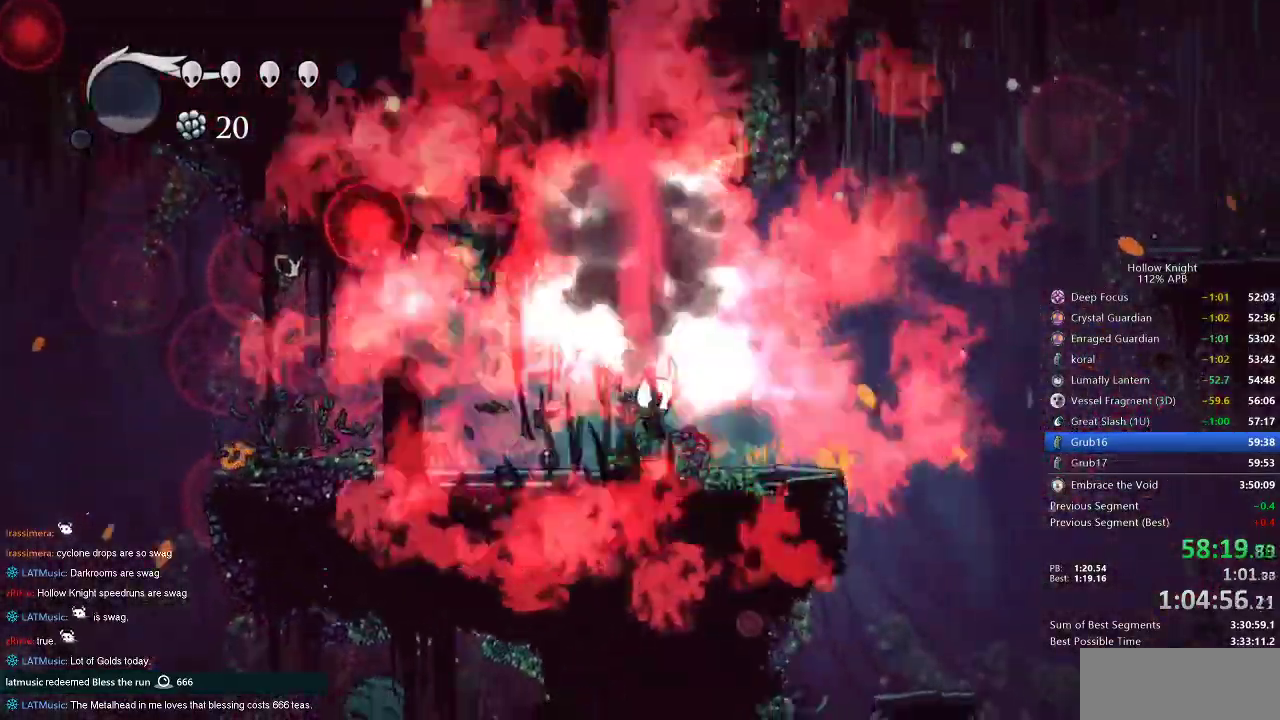
{"keys": ["right"], "events": []}
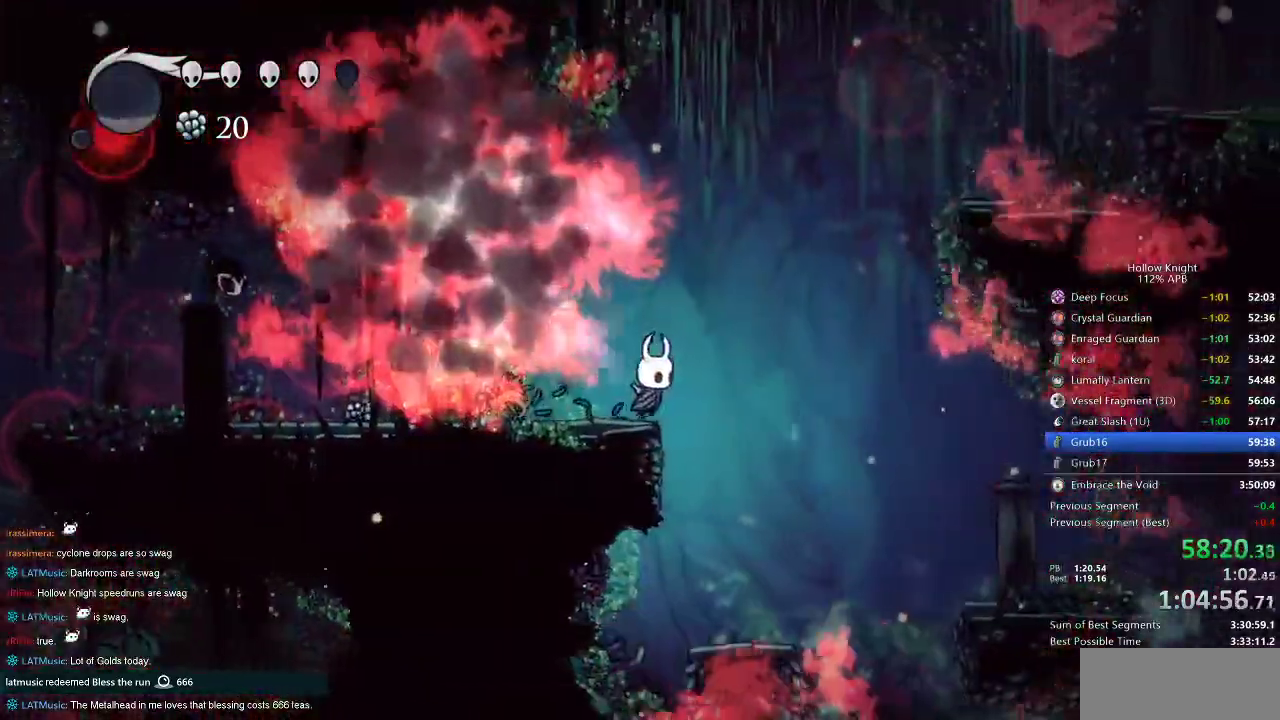
{"keys": ["cdash", "left"], "events": [[84, "left", "down"], [117, "right", "up"], [367, "cdash", "down"]]}
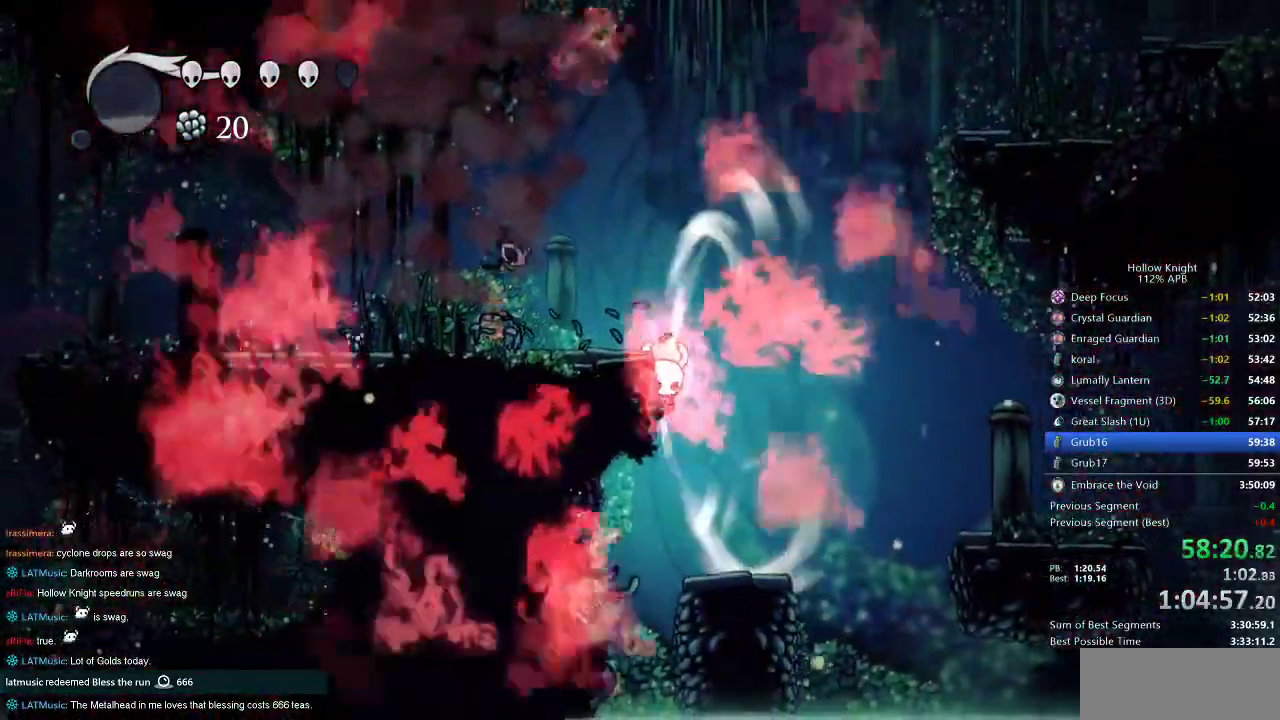
{"keys": ["cdash", "left"], "events": []}
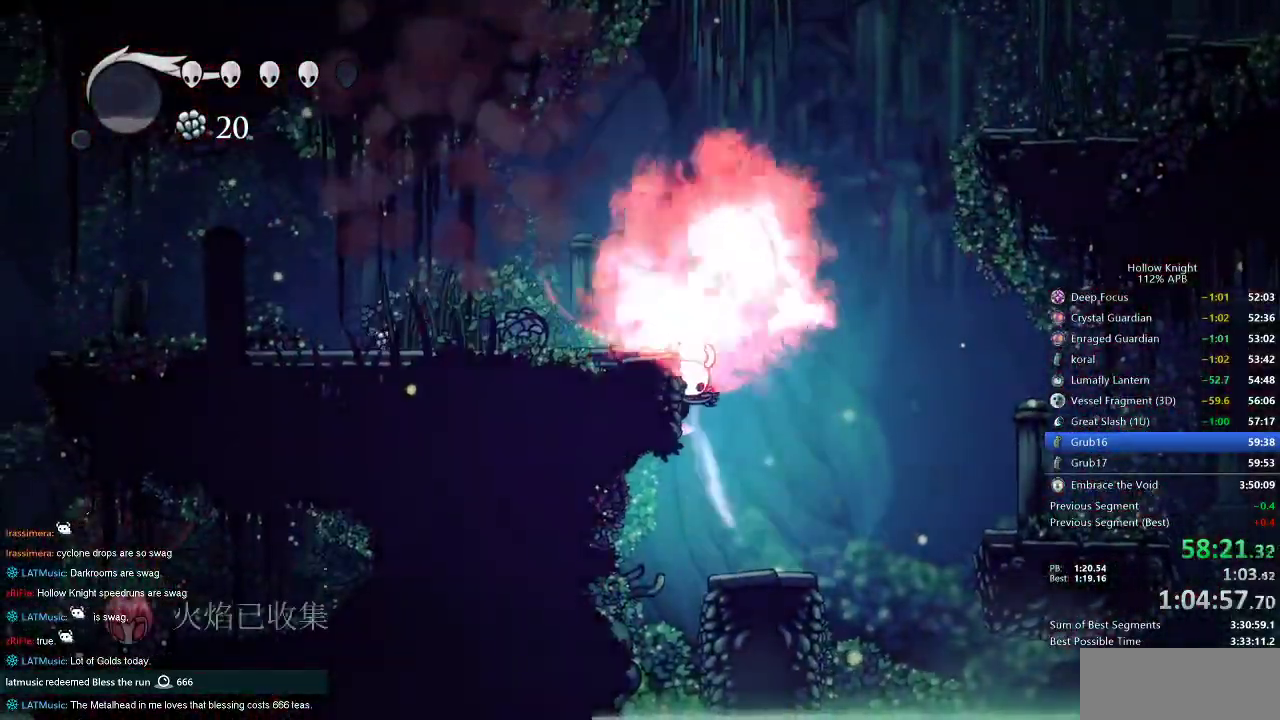
{"keys": ["right"], "events": [[217, "cdash", "up"], [217, "left", "up"], [267, "right", "down"]]}
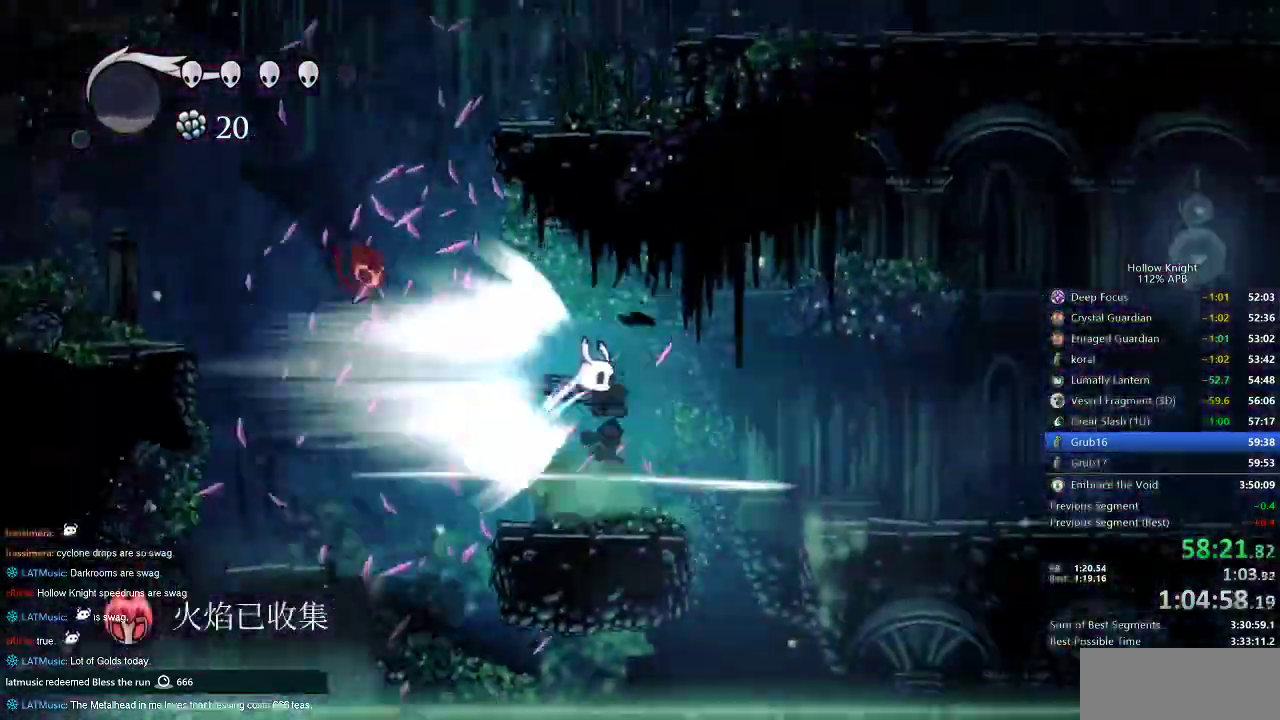
{"keys": ["right"], "events": []}
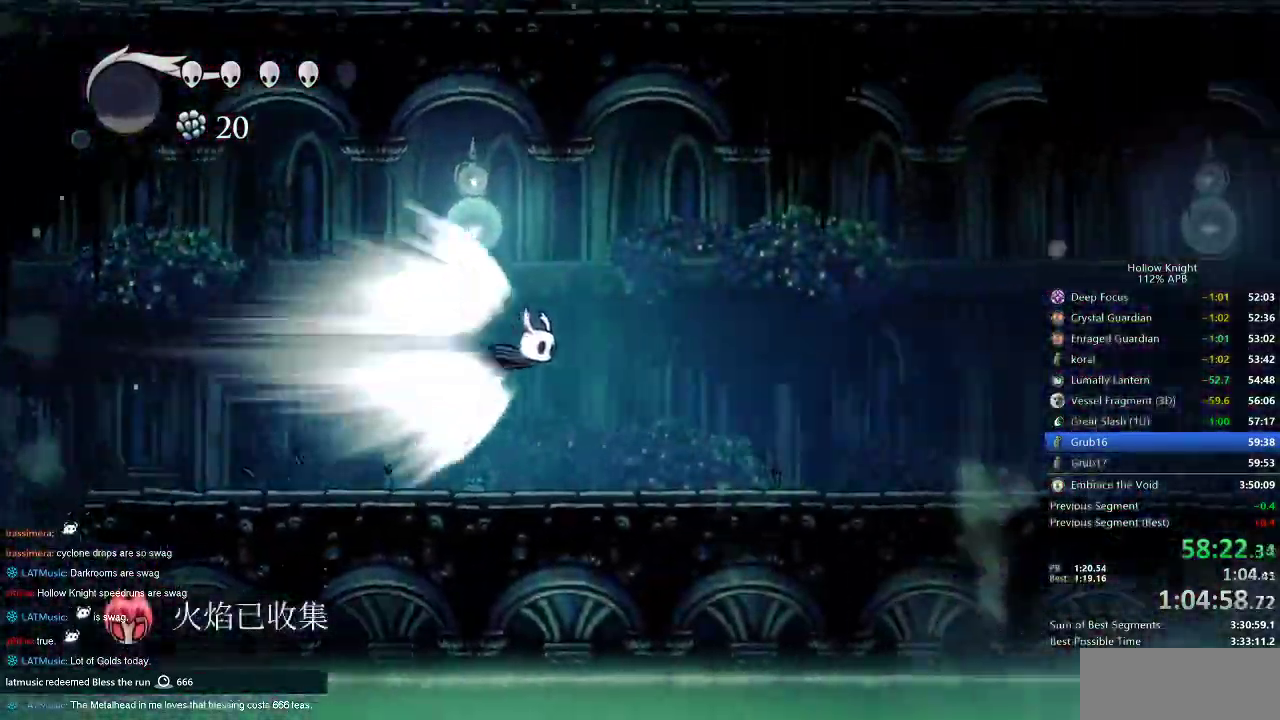
{"keys": ["right"], "events": []}
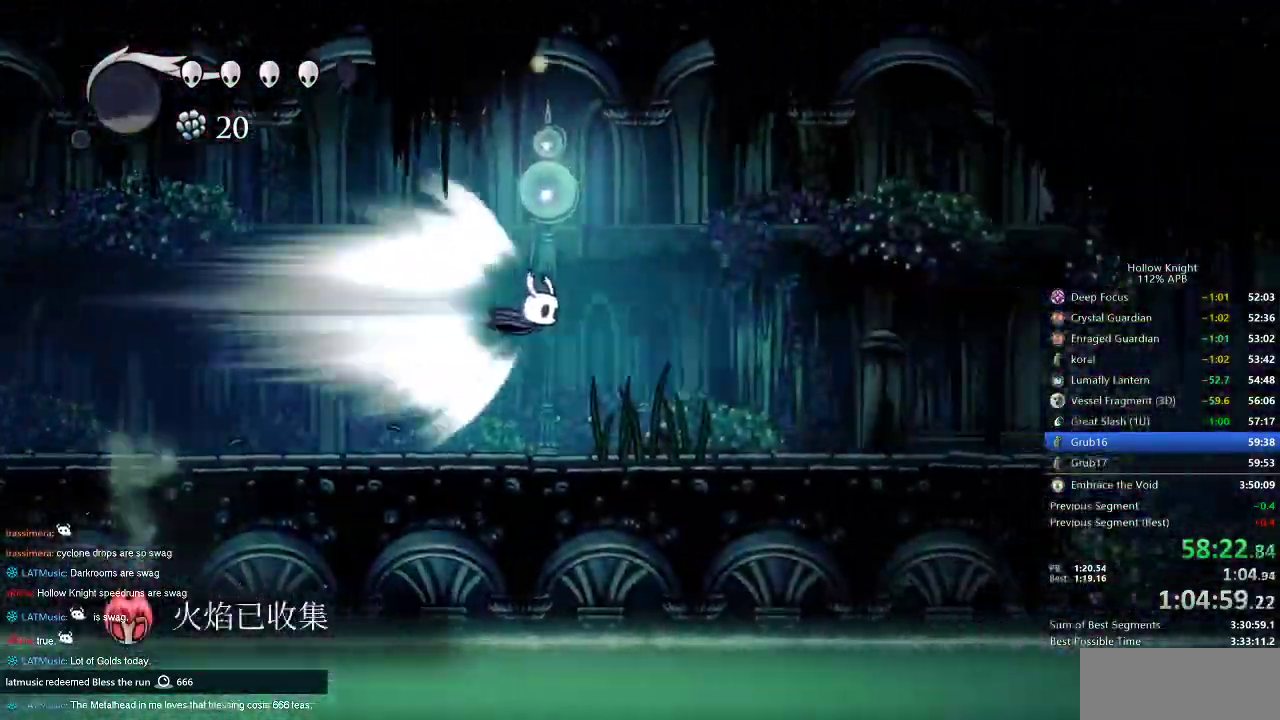
{"keys": ["right"], "events": []}
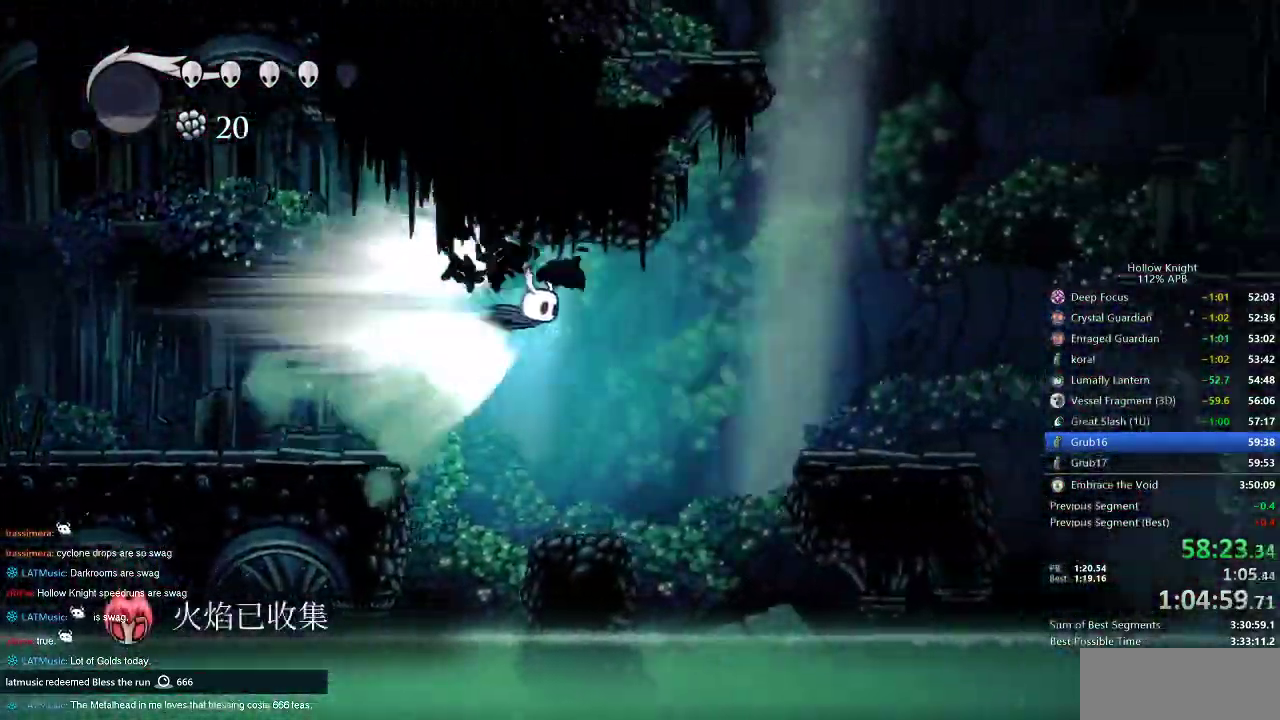
{"keys": [], "events": [[334, "jump", "down"], [367, "jump", "up"], [367, "right", "up"]]}
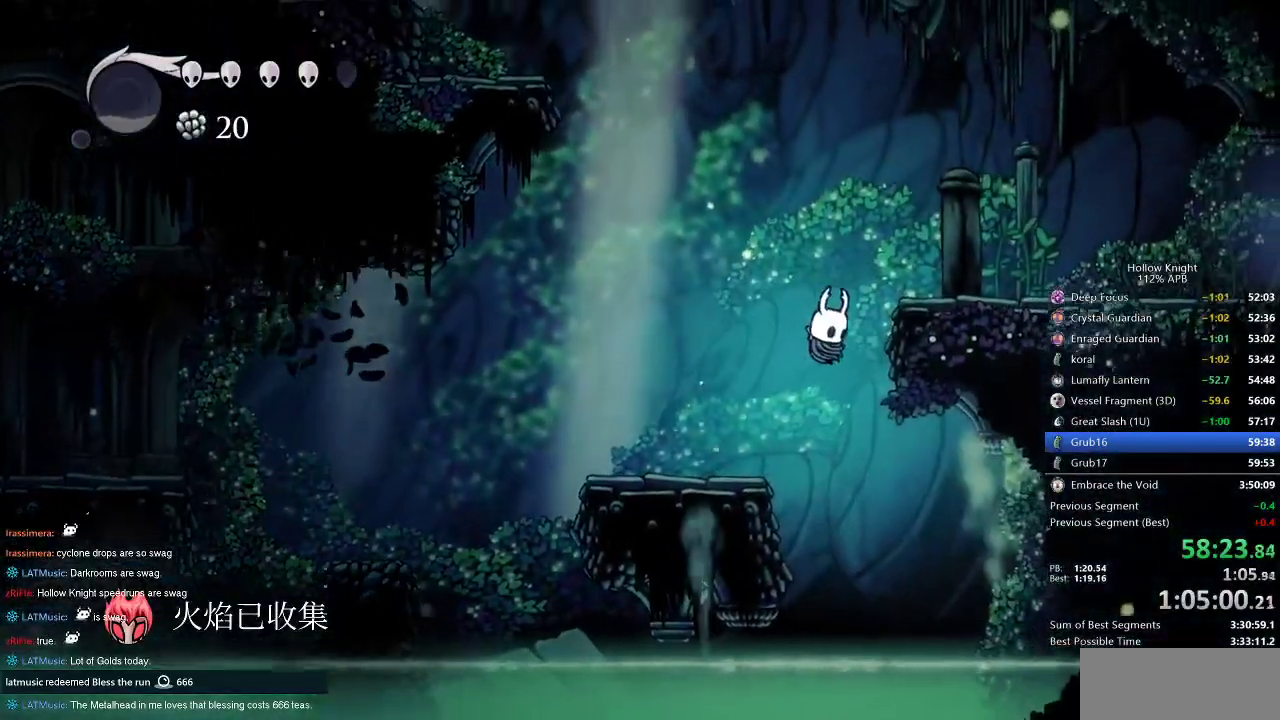
{"keys": ["jump"], "events": [[284, "left", "down"], [384, "jump", "down"], [484, "left", "up"]]}
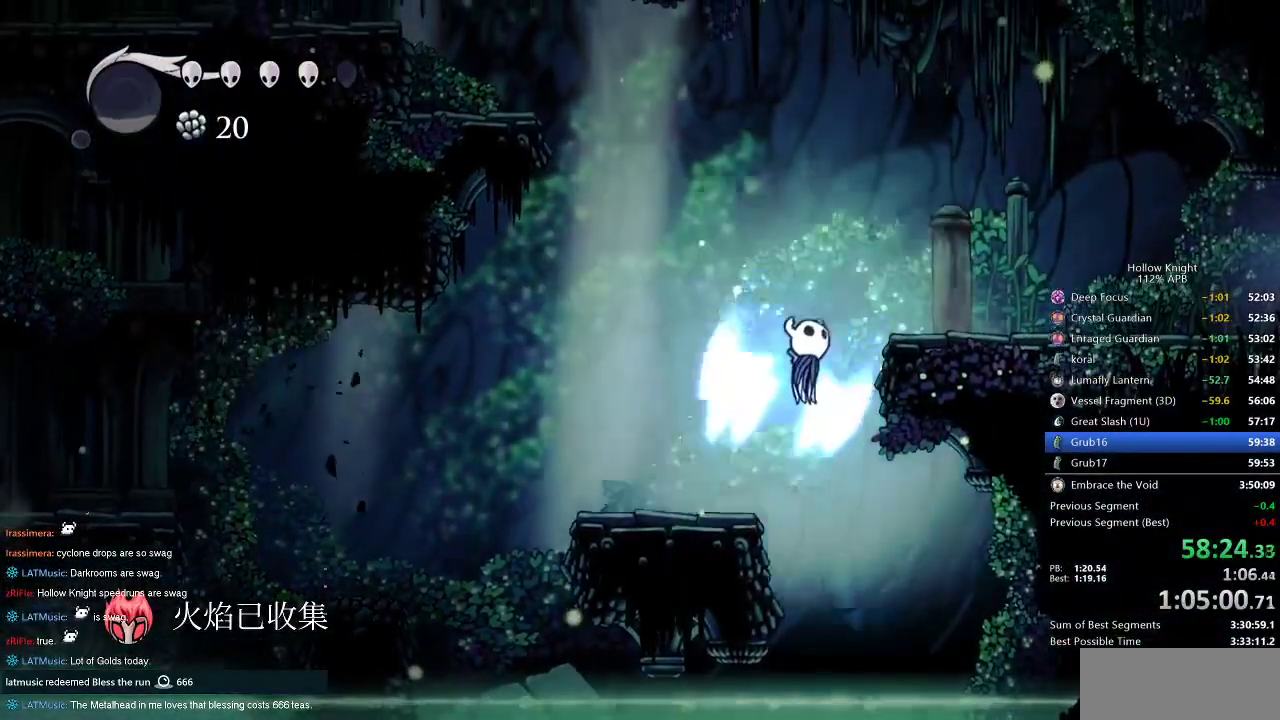
{"keys": ["right"], "events": [[34, "right", "down"], [167, "dash", "down"], [217, "jump", "up"], [350, "dash", "up"]]}
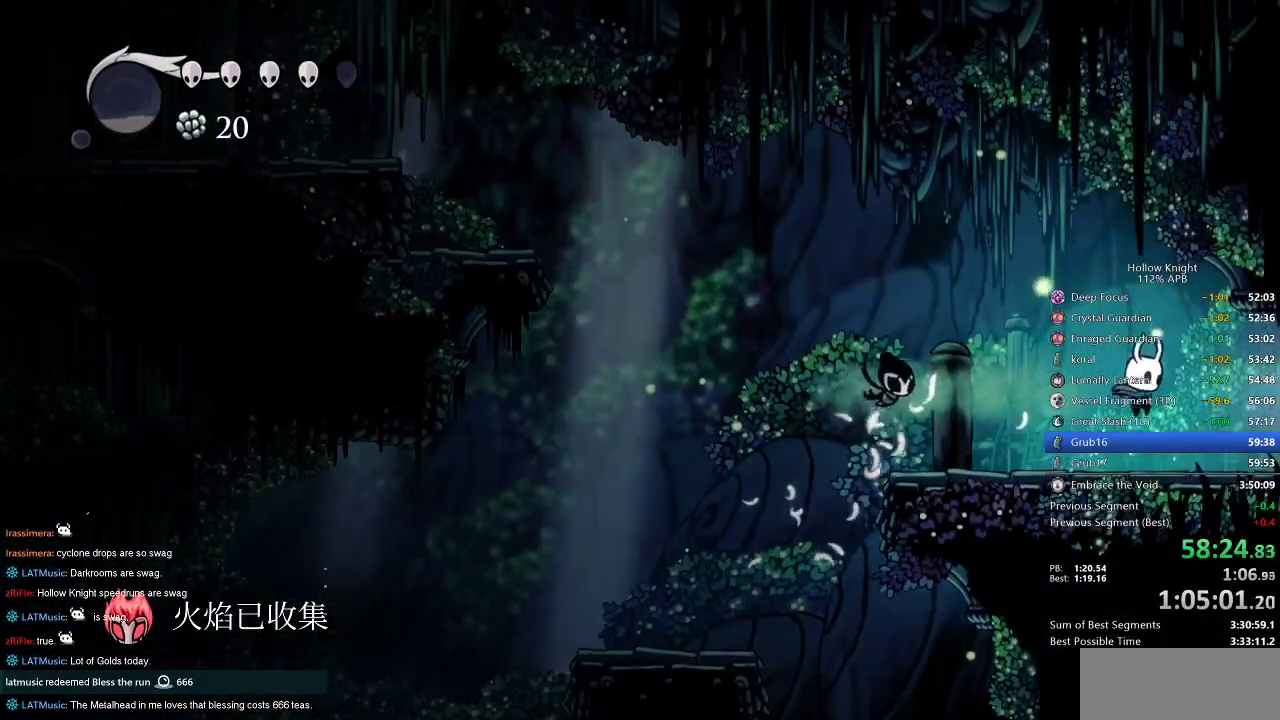
{"keys": ["dash", "right"], "events": [[417, "dash", "down"]]}
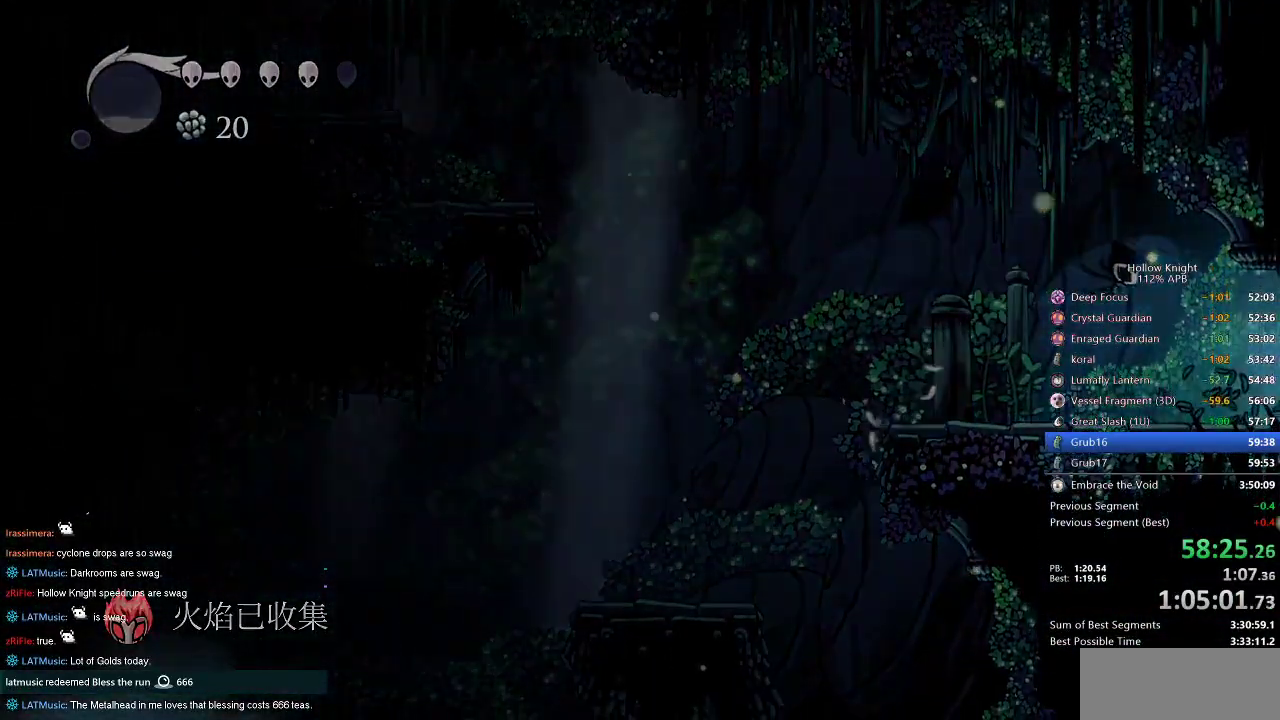
{"keys": ["right"], "events": [[50, "dash", "up"]]}
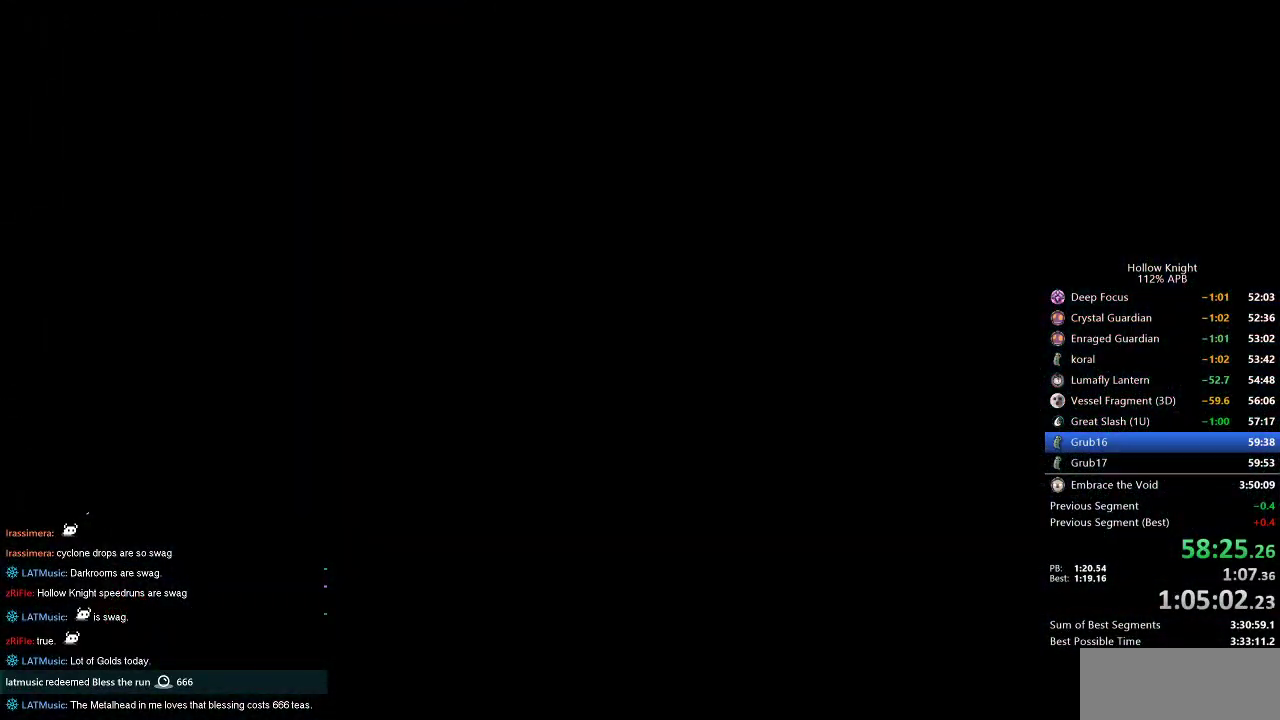
{"keys": ["right"], "events": []}
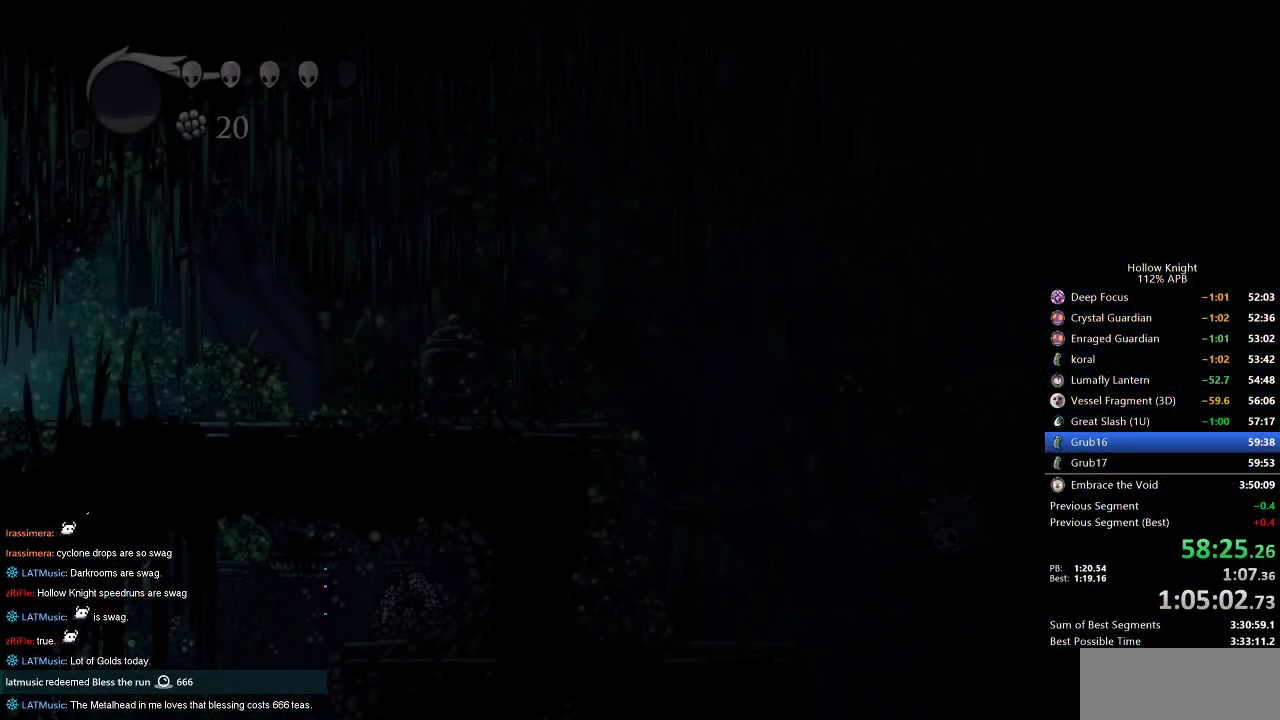
{"keys": ["right"], "events": []}
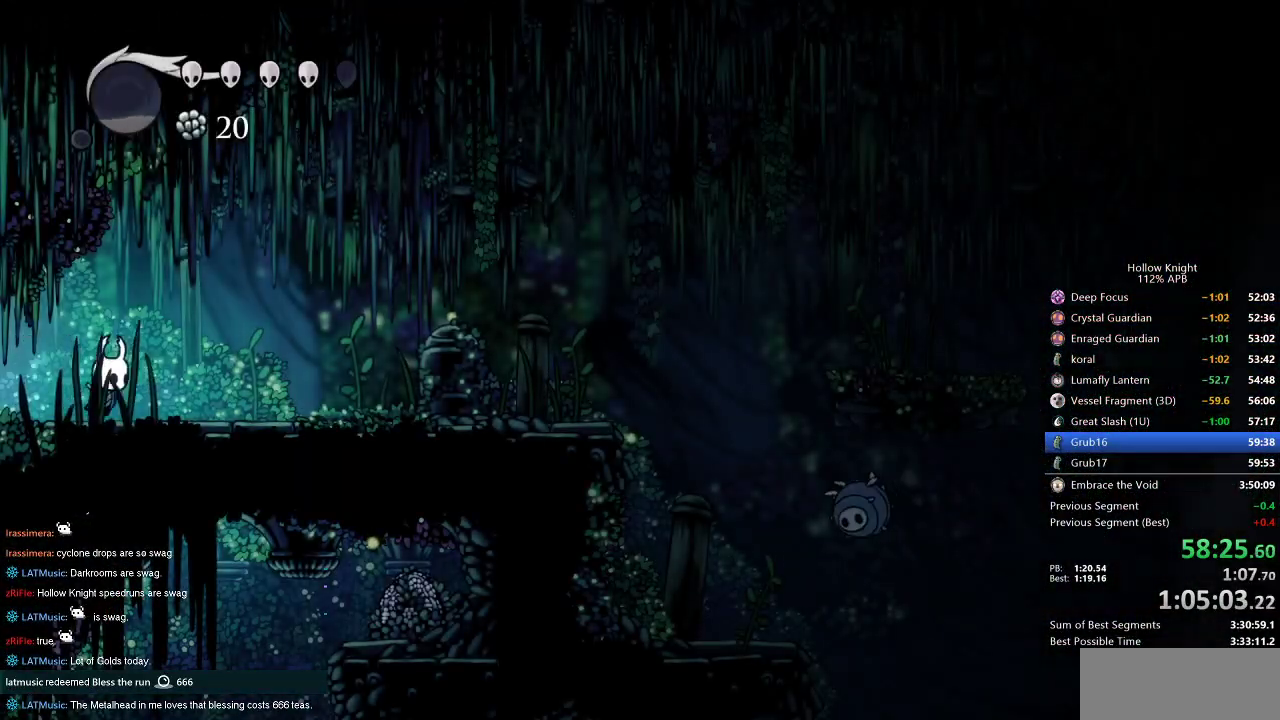
{"keys": ["right"], "events": [[184, "dash", "down"], [334, "dash", "up"]]}
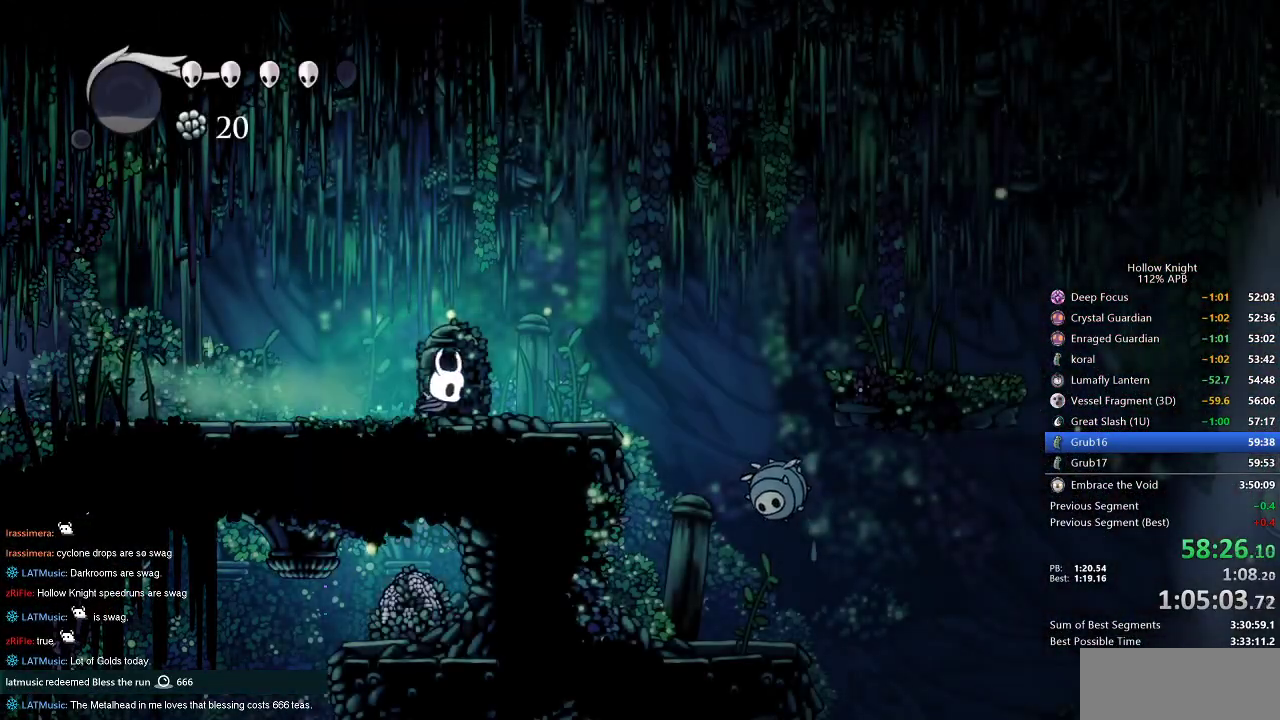
{"keys": ["right"], "events": [[200, "jump", "down"], [400, "dash", "down"], [450, "jump", "up"], [484, "dash", "up"]]}
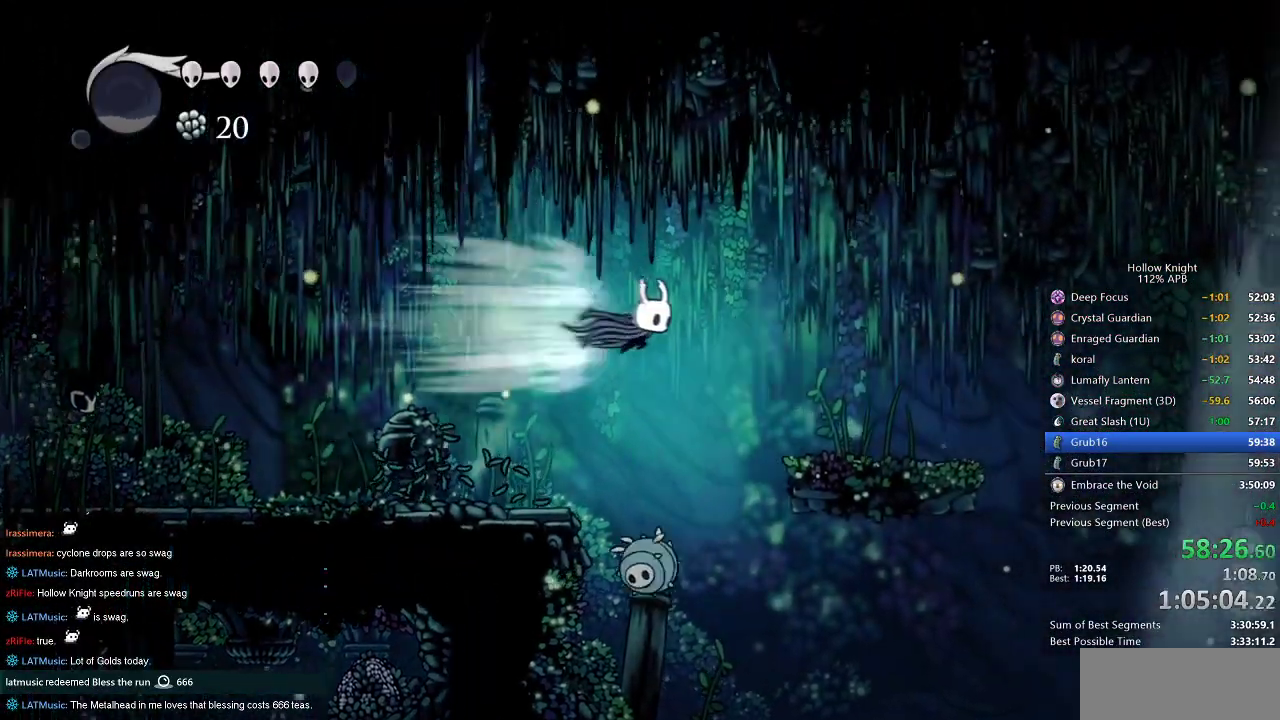
{"keys": ["right"], "events": []}
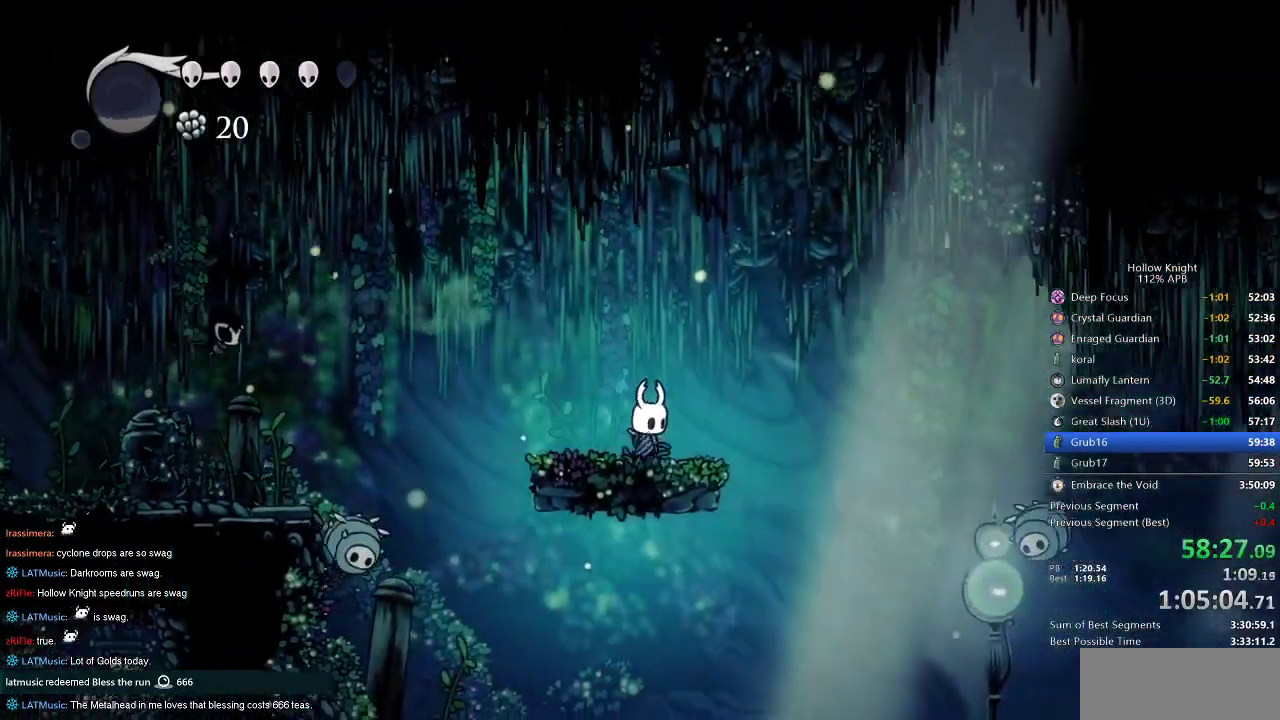
{"keys": ["cdash", "right"], "events": [[17, "cdash", "down"]]}
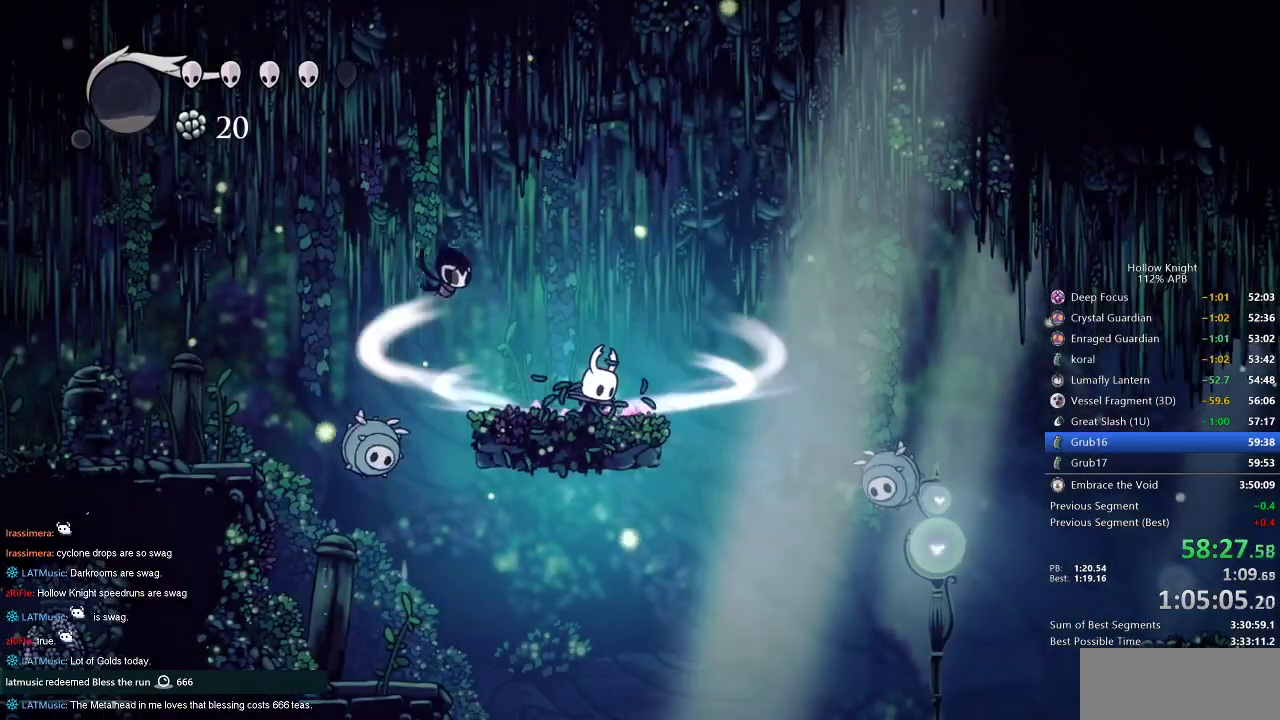
{"keys": ["right"], "events": [[467, "cdash", "up"]]}
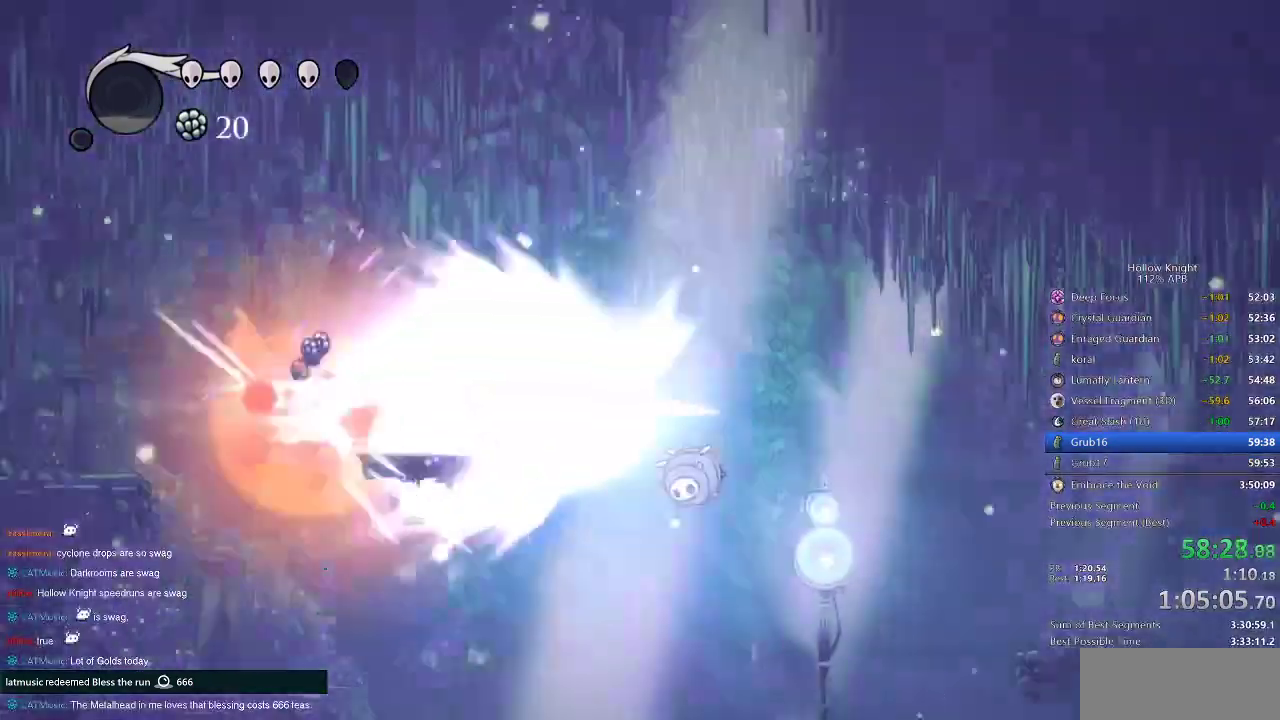
{"keys": ["right"], "events": []}
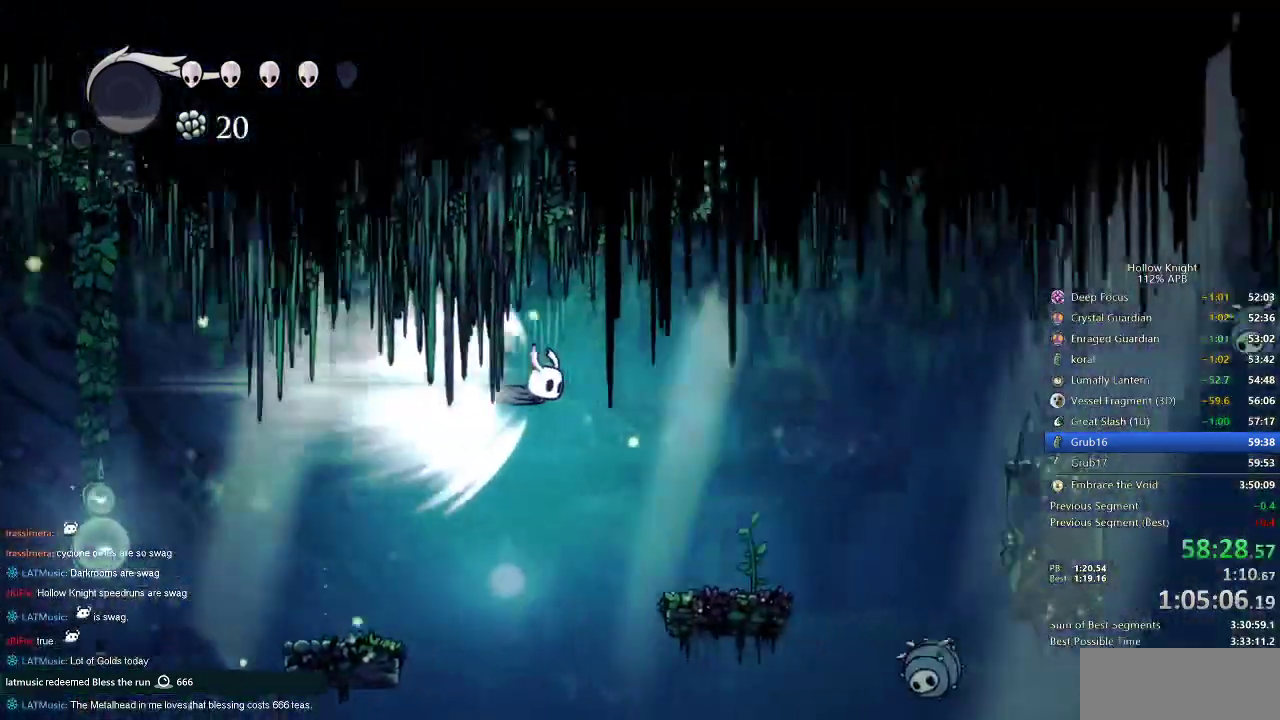
{"keys": ["right"], "events": []}